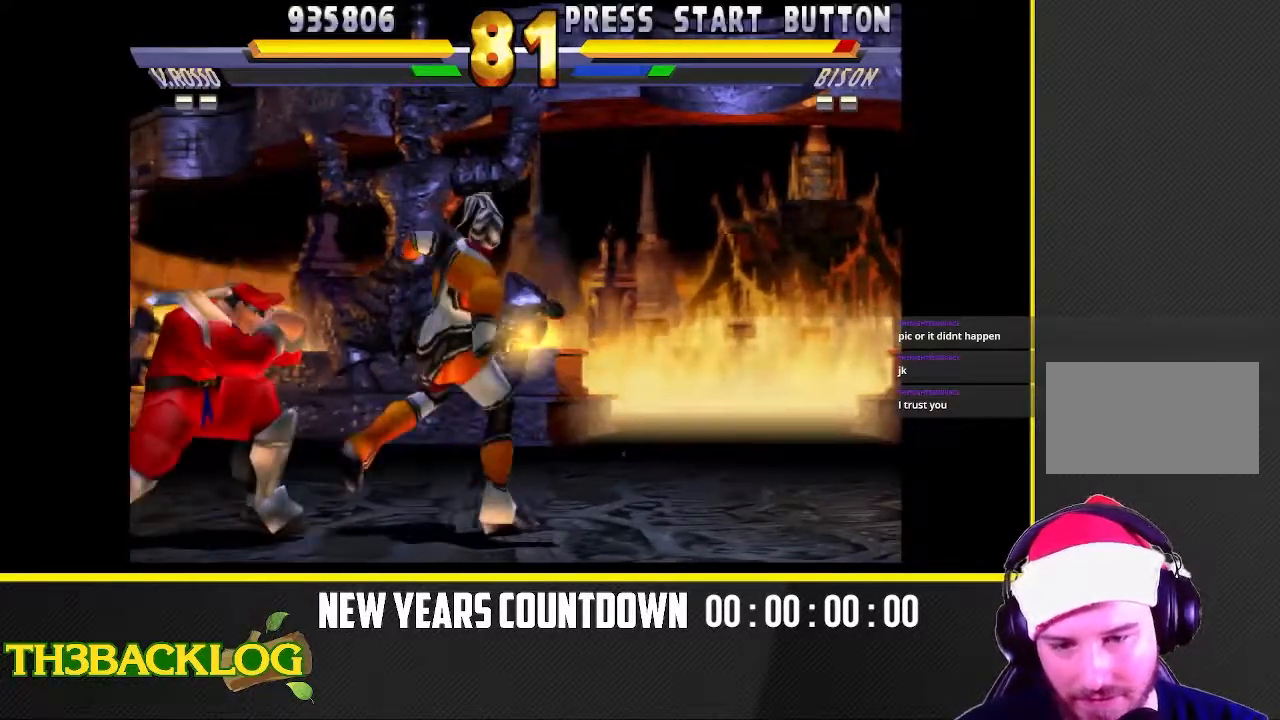
Gameplay with a controller (arcade stick); each line is a JSON object with the inputs held at the frame after it (dt_ms = milliseconds from this image to that frame). "events" lists button and stick changes between this image and that frame as [ms after this image, input, new state], when the widget could be followed in between. Not read: L3 R3.
{"dt_ms": 1000, "buttons": [], "left_stick": "down-right"}
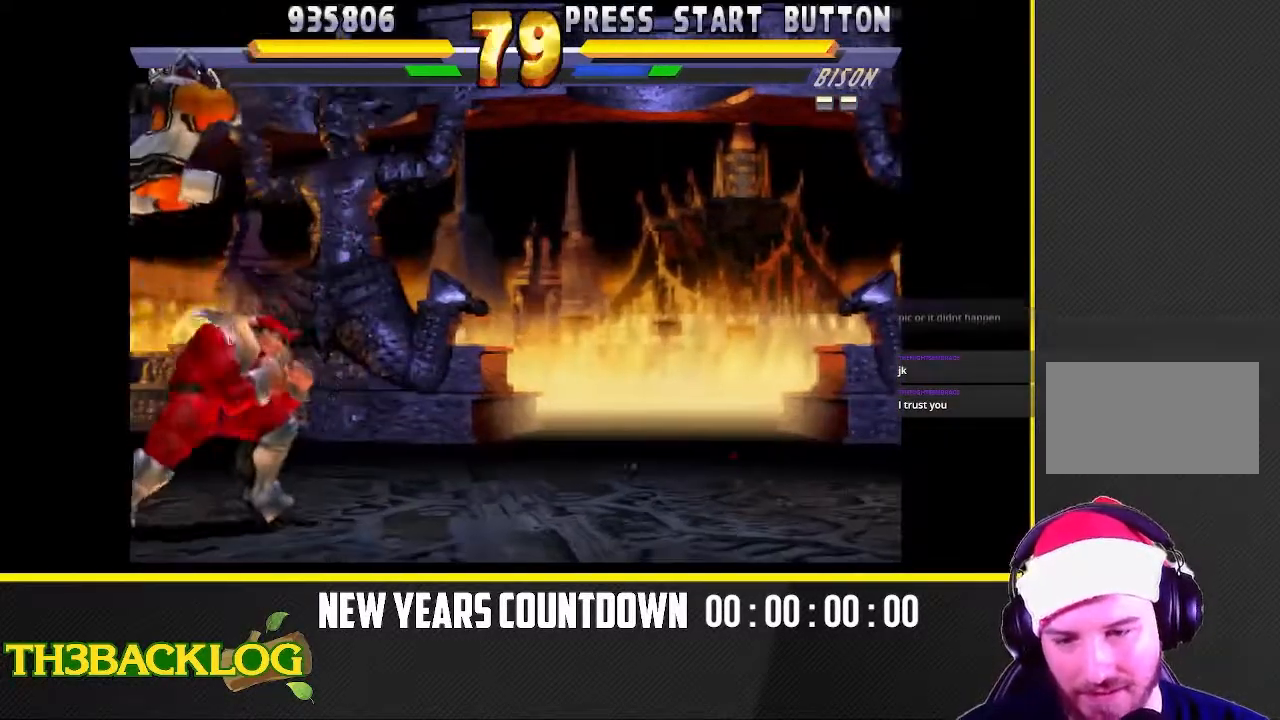
{"dt_ms": 500, "buttons": ["TRIANGLE"], "left_stick": "down"}
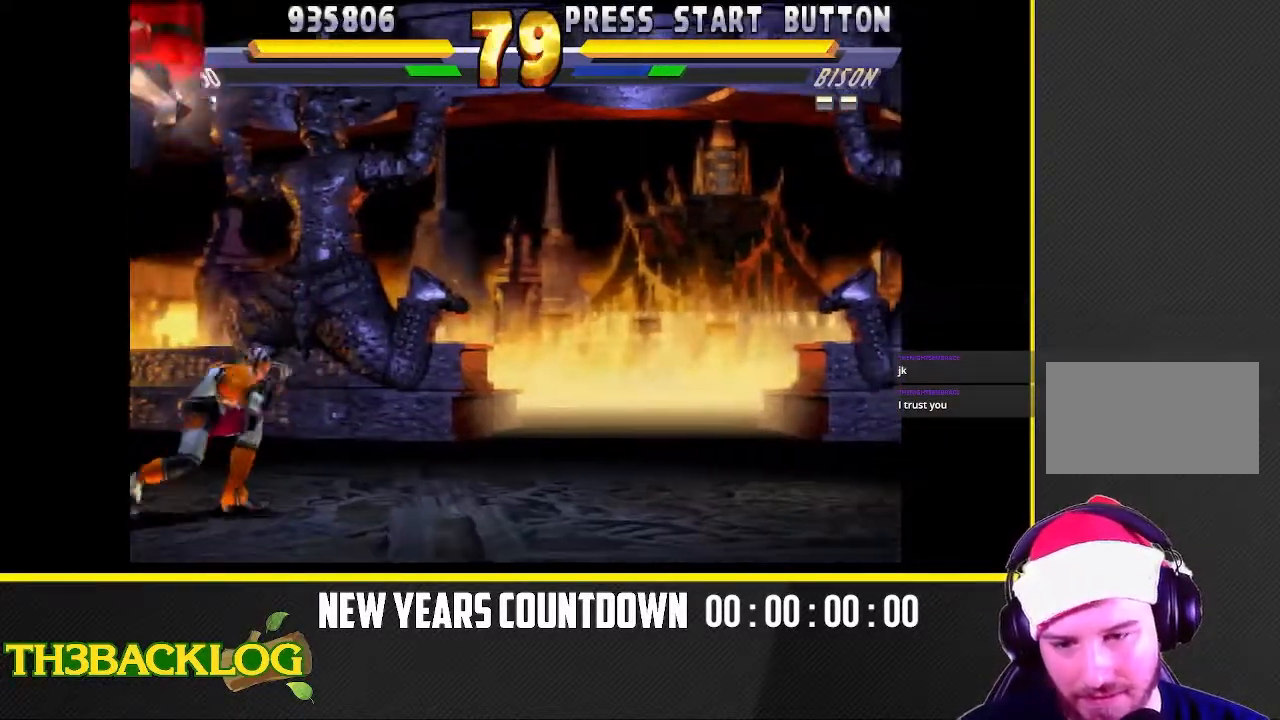
{"dt_ms": 500, "buttons": [], "left_stick": "right", "events": [[17, "TRIANGLE", "up"], [133, "left_stick", "right"]]}
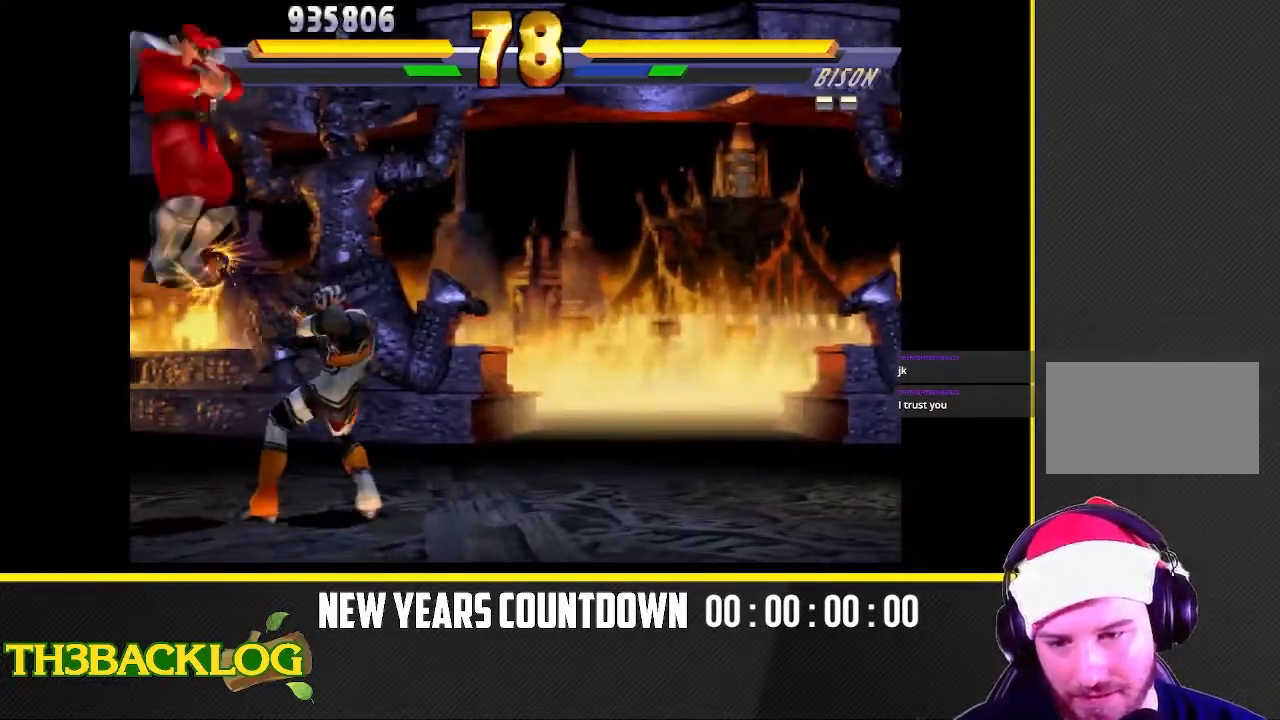
{"dt_ms": 500, "buttons": [], "left_stick": "down-right"}
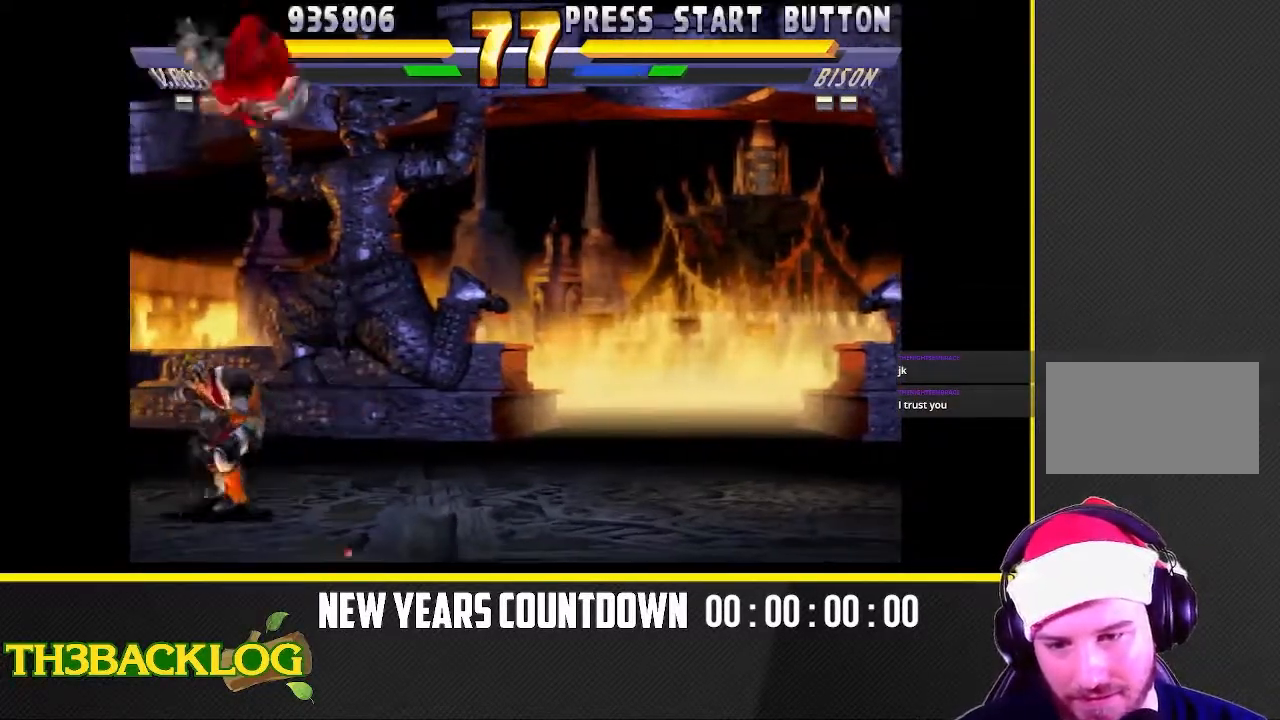
{"dt_ms": 500, "buttons": [], "left_stick": "left", "events": [[50, "left_stick", "left"]]}